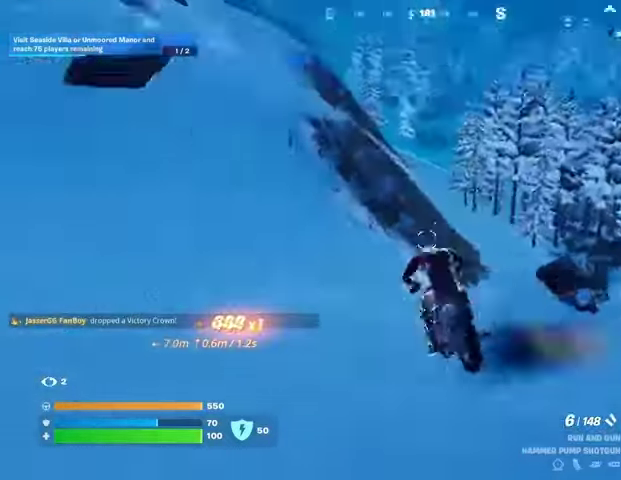
Gameplay with a controller (PlayStation layout); each line is a JSON object with the inputs held at the frame after it. "events" lists button and stick changes between this image and that frame as [ms after this image, input, new state], when the widget could be followed in between.
{"buttons": [], "left_stick": "up", "right_stick": "center", "events": [[100, "right_stick", "center"], [200, "left_stick", "up"], [267, "right_stick", "up-left"], [433, "right_stick", "center"]]}
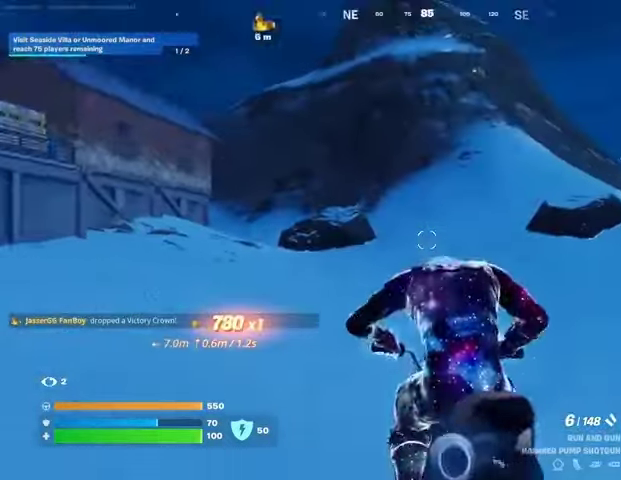
{"buttons": [], "left_stick": "up-right", "right_stick": "center", "events": [[167, "left_stick", "up-right"], [300, "right_stick", "left"], [400, "right_stick", "center"]]}
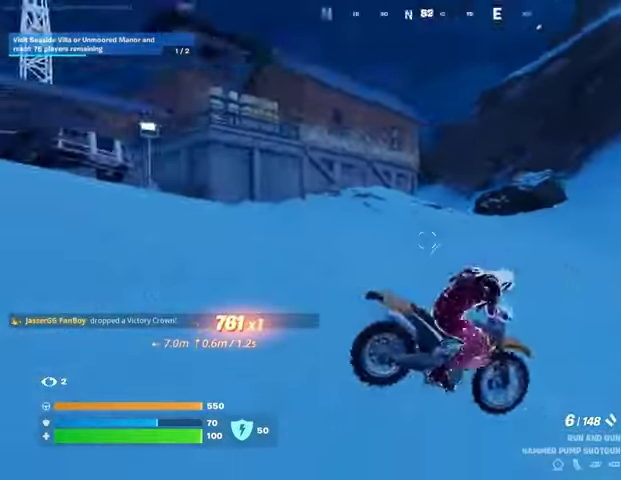
{"buttons": [], "left_stick": "up", "right_stick": "center", "events": [[33, "right_stick", "right"], [100, "left_stick", "up"], [200, "right_stick", "down-right"], [300, "right_stick", "center"]]}
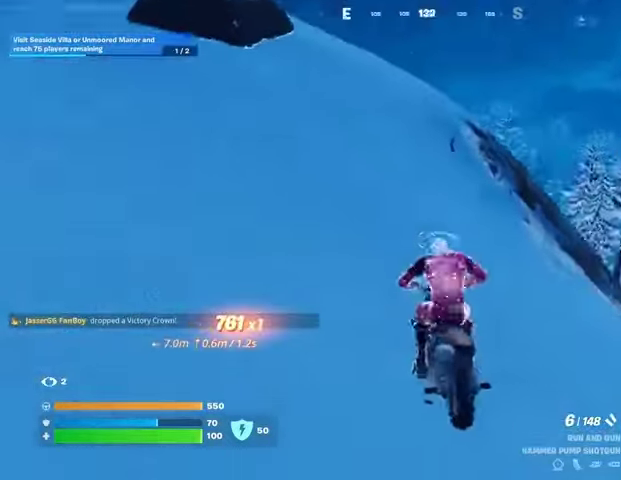
{"buttons": [], "left_stick": "up", "right_stick": "center", "events": []}
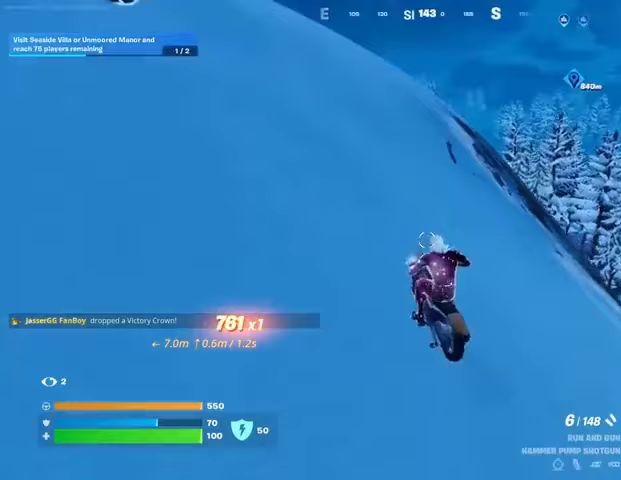
{"buttons": [], "left_stick": "up", "right_stick": "center", "events": []}
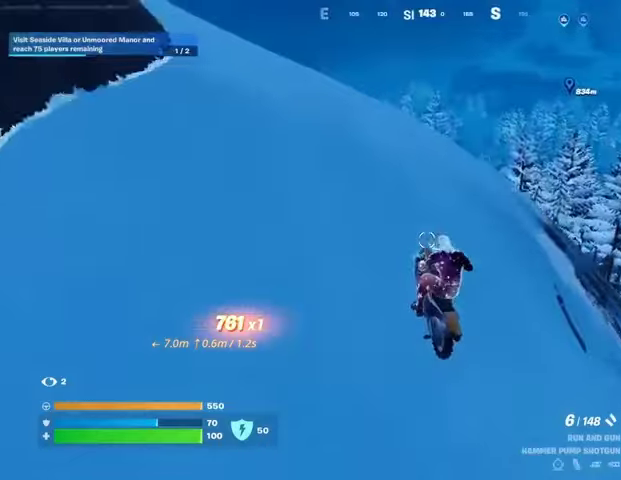
{"buttons": [], "left_stick": "up", "right_stick": "center", "events": [[367, "CROSS", "down"], [433, "CROSS", "up"]]}
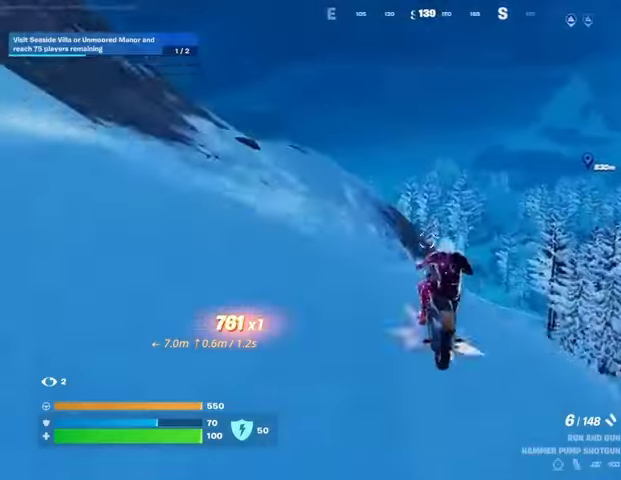
{"buttons": [], "left_stick": "down", "right_stick": "center", "events": [[100, "left_stick", "down"]]}
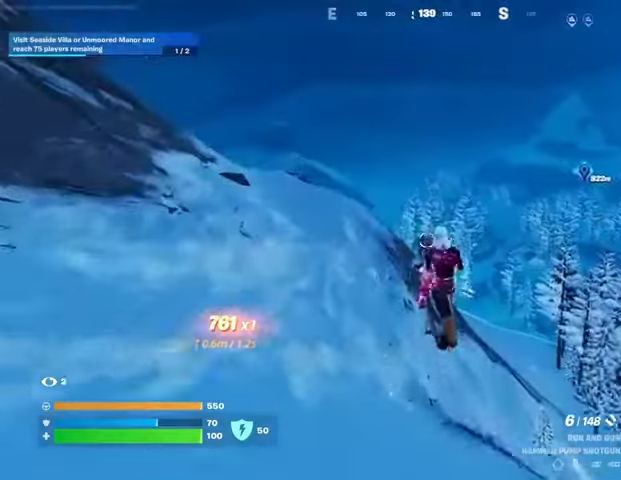
{"buttons": [], "left_stick": "down", "right_stick": "center", "events": []}
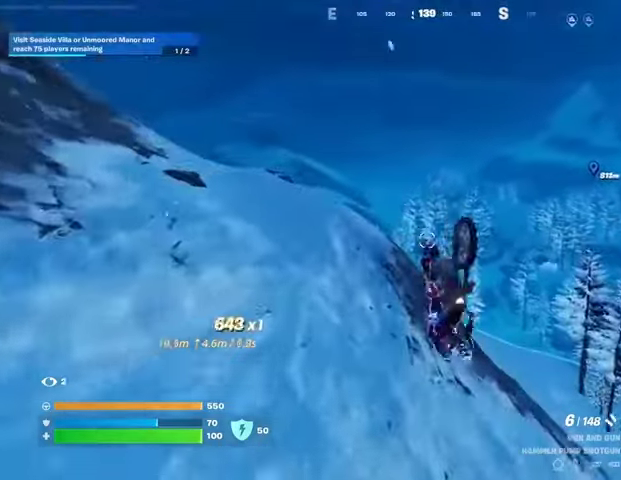
{"buttons": [], "left_stick": "down", "right_stick": "center", "events": []}
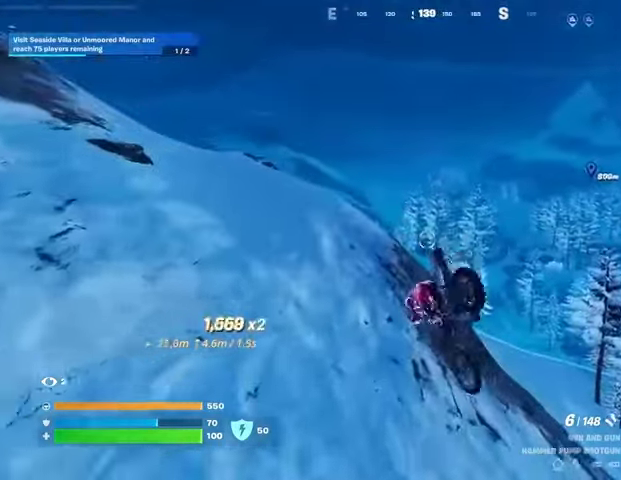
{"buttons": [], "left_stick": "up", "right_stick": "center", "events": [[333, "left_stick", "up"]]}
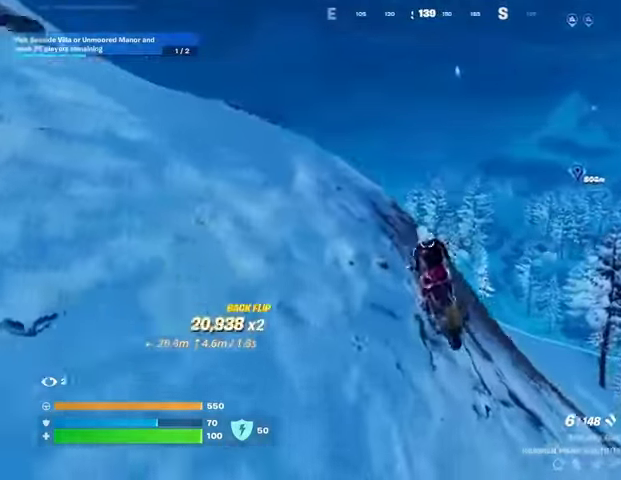
{"buttons": [], "left_stick": "up-left", "right_stick": "center", "events": [[33, "right_stick", "right"], [133, "left_stick", "up-left"], [233, "right_stick", "center"]]}
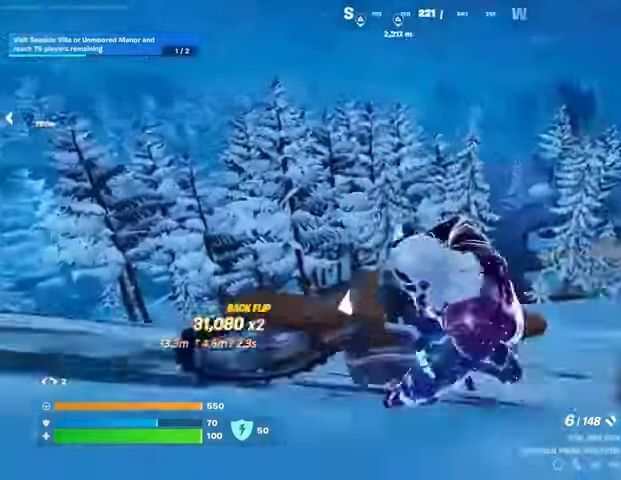
{"buttons": [], "left_stick": "up-left", "right_stick": "center", "events": [[100, "right_stick", "left"], [300, "right_stick", "center"]]}
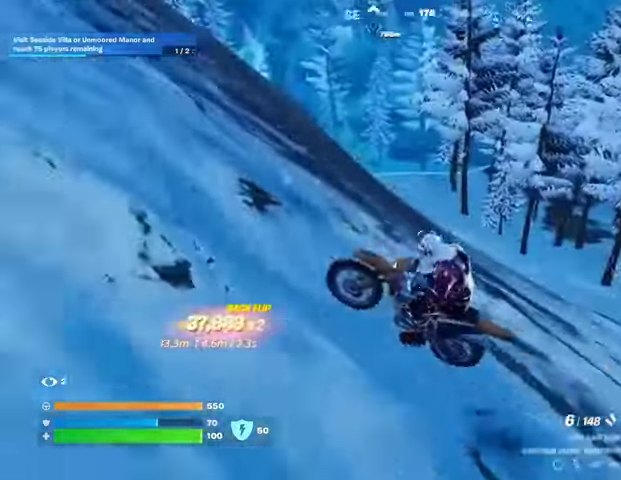
{"buttons": [], "left_stick": "up", "right_stick": "up-left", "events": [[500, "left_stick", "up"], [500, "right_stick", "up-left"]]}
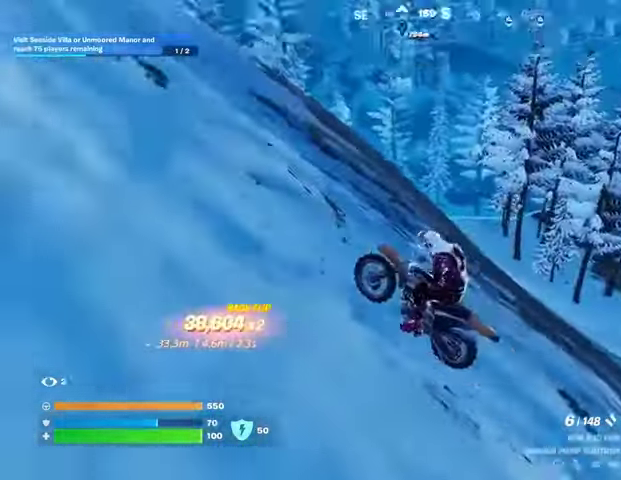
{"buttons": [], "left_stick": "up-left", "right_stick": "center", "events": [[100, "right_stick", "center"], [200, "right_stick", "down-left"], [300, "right_stick", "center"], [433, "left_stick", "up-left"]]}
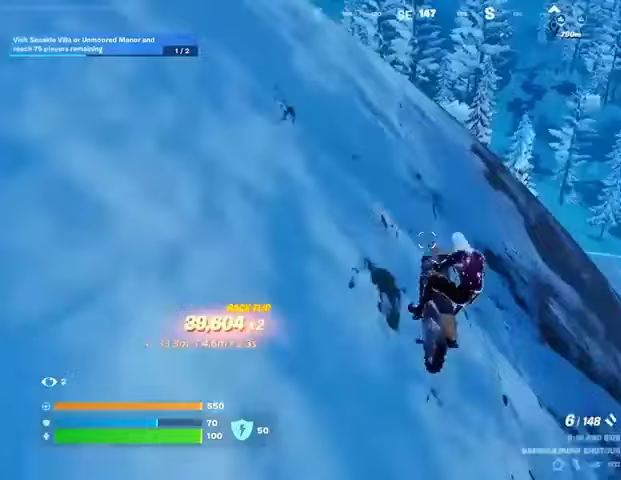
{"buttons": [], "left_stick": "up", "right_stick": "center", "events": [[267, "left_stick", "up"]]}
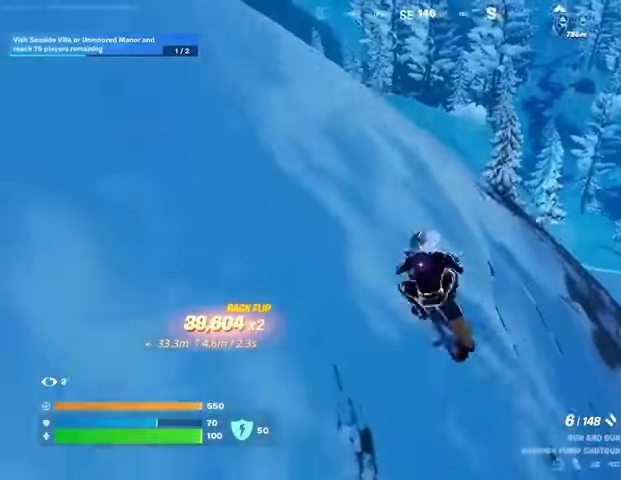
{"buttons": [], "left_stick": "up", "right_stick": "up-left", "events": [[133, "left_stick", "up-left"], [500, "left_stick", "up"], [500, "right_stick", "up-left"]]}
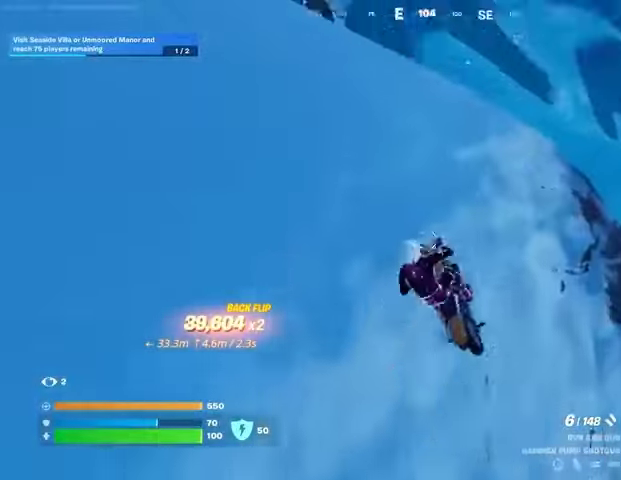
{"buttons": [], "left_stick": "up", "right_stick": "up-left", "events": []}
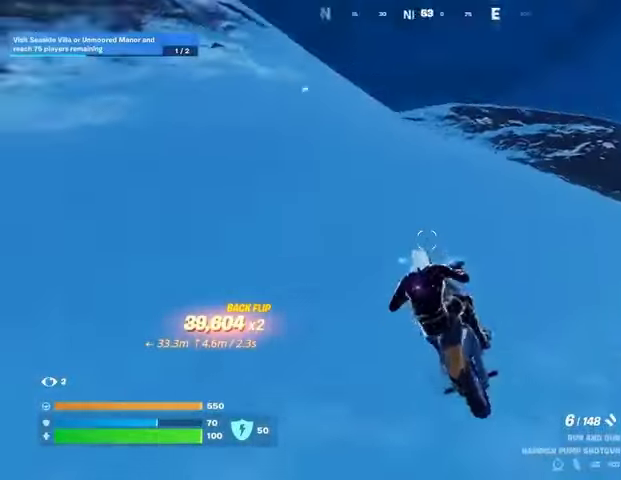
{"buttons": [], "left_stick": "up", "right_stick": "center", "events": [[67, "right_stick", "center"], [233, "right_stick", "left"], [300, "right_stick", "up-left"], [467, "right_stick", "center"]]}
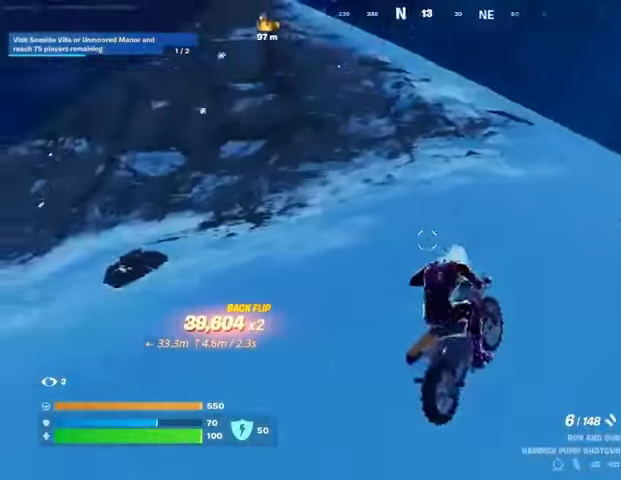
{"buttons": [], "left_stick": "up-right", "right_stick": "center", "events": [[167, "right_stick", "left"], [267, "left_stick", "up-right"], [467, "right_stick", "center"]]}
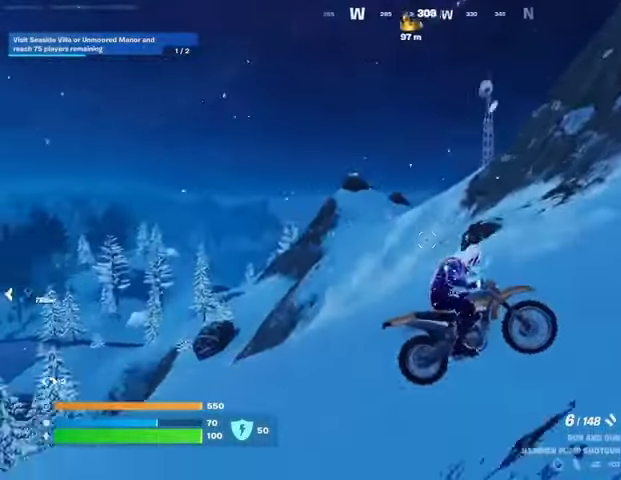
{"buttons": [], "left_stick": "up-right", "right_stick": "center", "events": []}
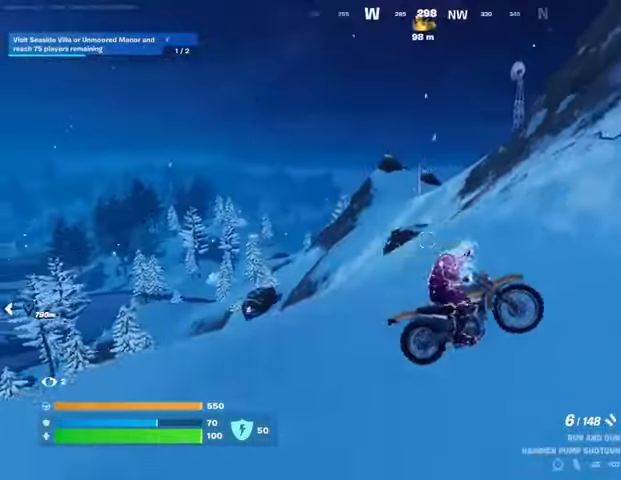
{"buttons": [], "left_stick": "up-right", "right_stick": "center", "events": [[167, "right_stick", "up-right"], [300, "right_stick", "center"]]}
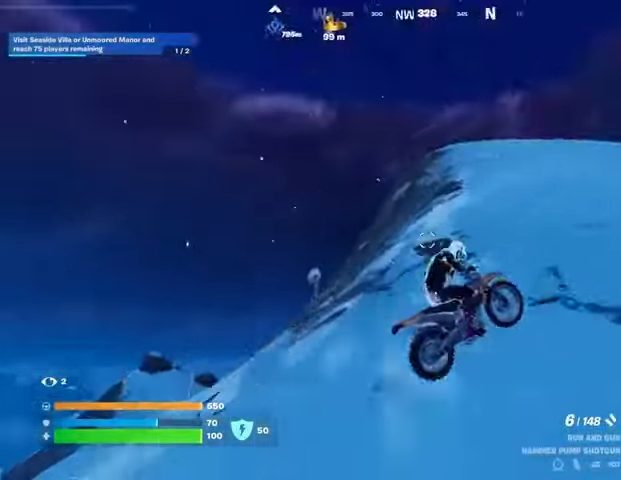
{"buttons": [], "left_stick": "up-right", "right_stick": "center", "events": [[100, "right_stick", "down-left"], [433, "right_stick", "center"]]}
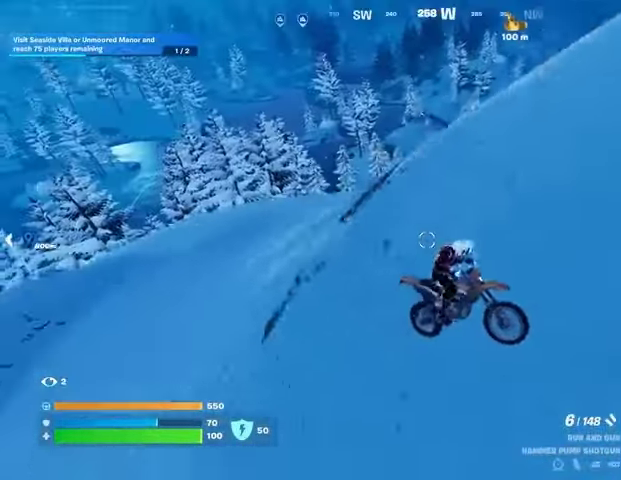
{"buttons": [], "left_stick": "up-right", "right_stick": "center", "events": []}
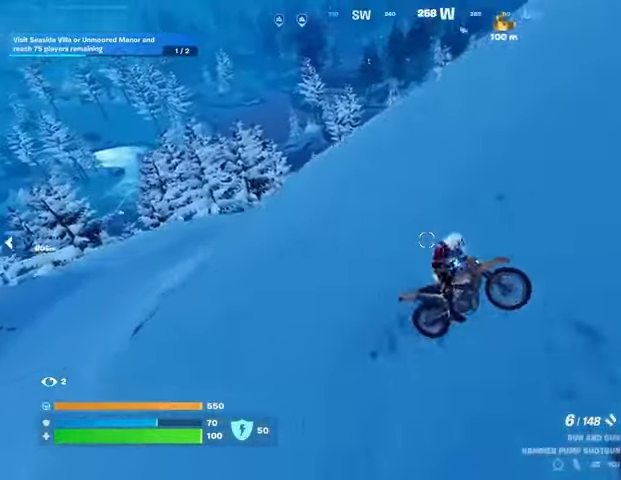
{"buttons": [], "left_stick": "up", "right_stick": "center", "events": [[33, "right_stick", "up-right"], [100, "left_stick", "up"], [400, "right_stick", "center"]]}
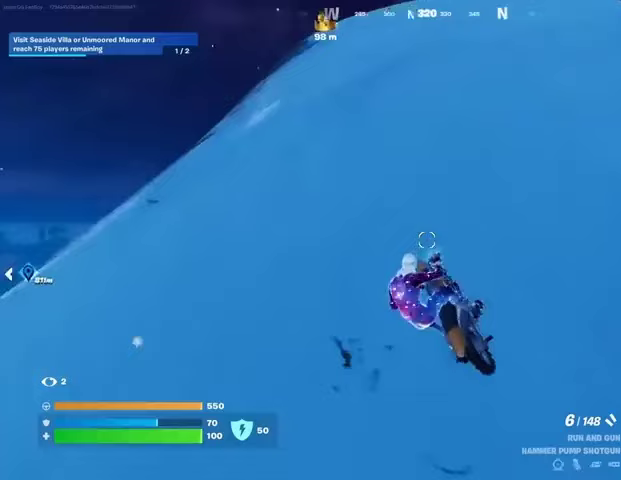
{"buttons": [], "left_stick": "up", "right_stick": "center", "events": []}
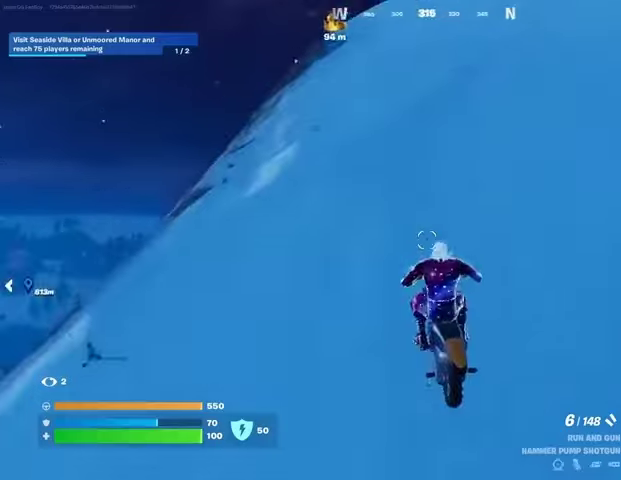
{"buttons": [], "left_stick": "up-right", "right_stick": "down-left", "events": [[200, "right_stick", "down-left"], [367, "left_stick", "up-right"]]}
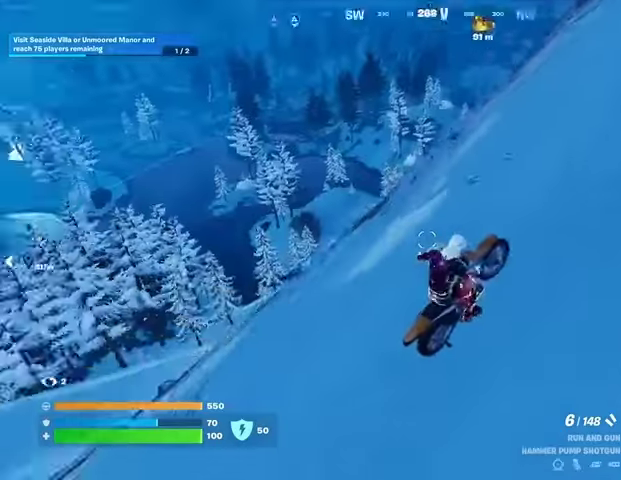
{"buttons": [], "left_stick": "up-right", "right_stick": "center", "events": [[133, "right_stick", "center"]]}
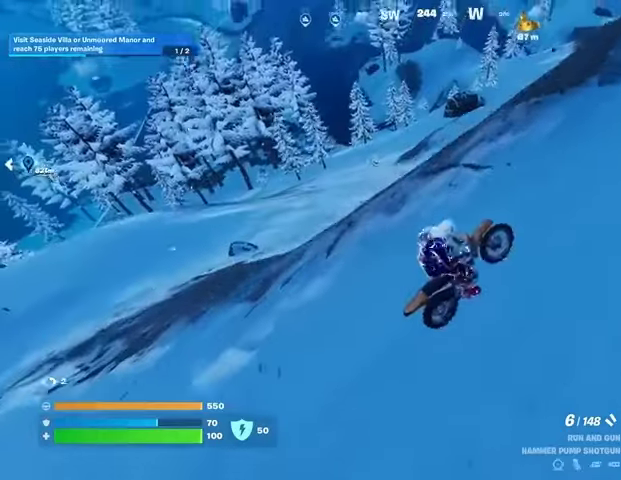
{"buttons": ["CROSS"], "left_stick": "up", "right_stick": "center", "events": [[433, "CROSS", "down"], [433, "left_stick", "up"]]}
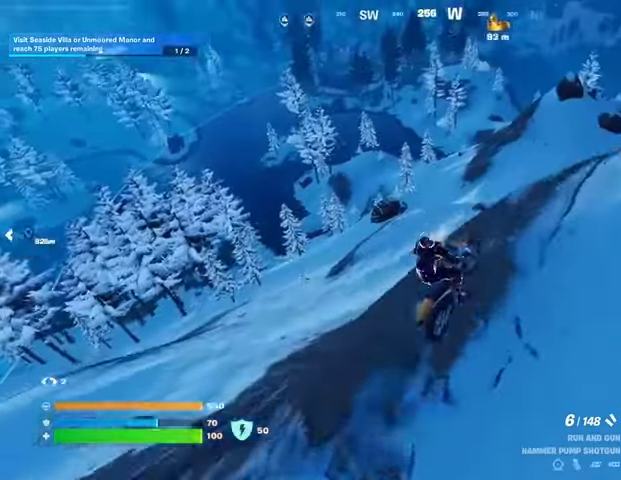
{"buttons": [], "left_stick": "down", "right_stick": "center", "events": [[33, "CROSS", "up"], [67, "left_stick", "down"]]}